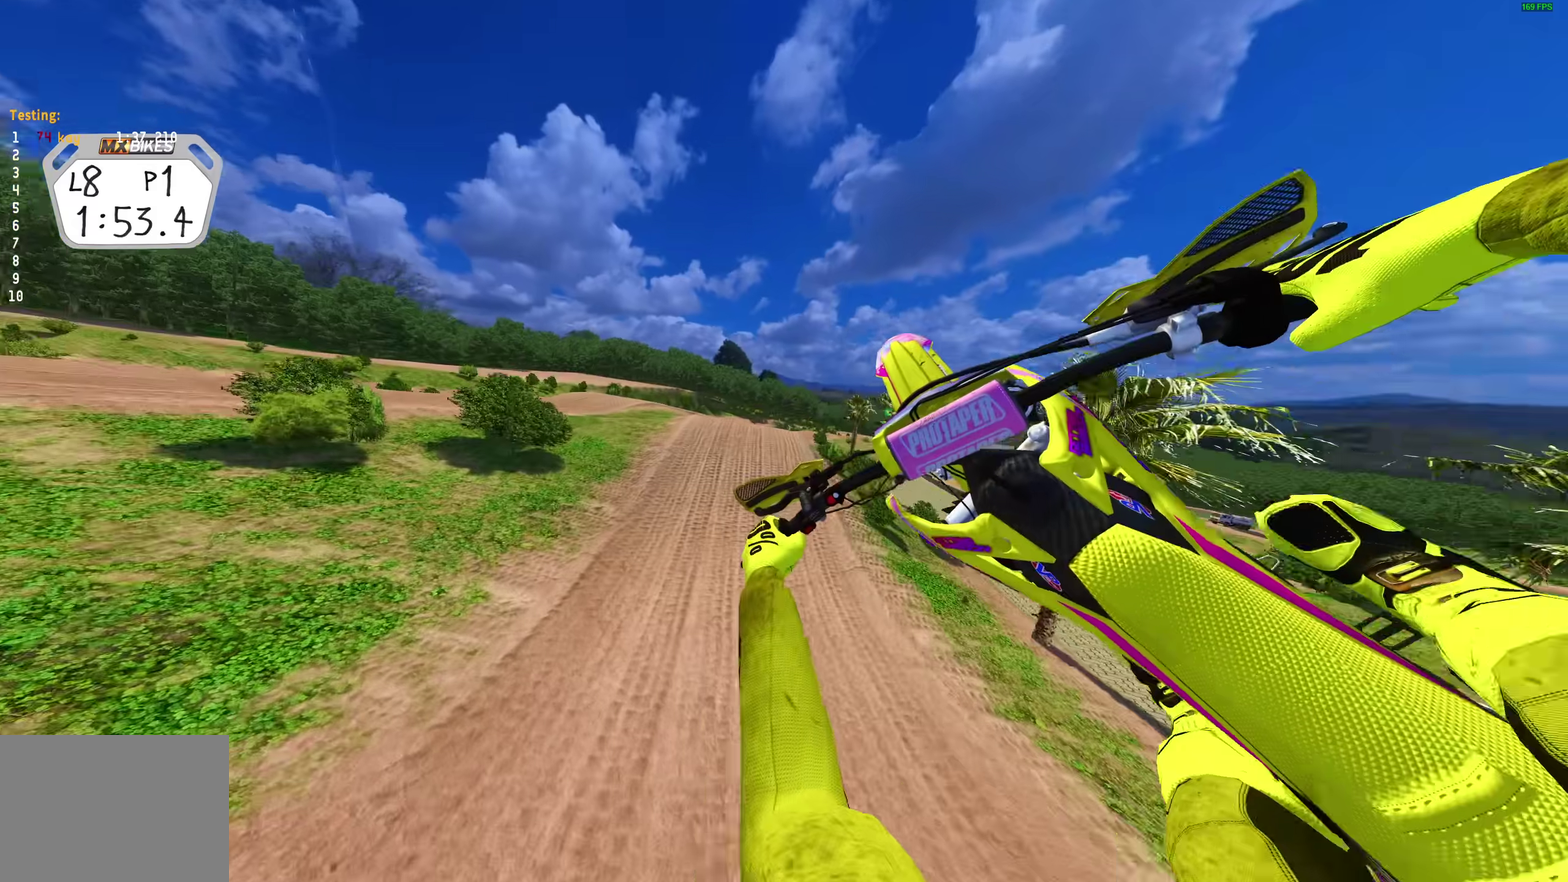
Gameplay with a controller (PlayStation layout); each line is a JSON object with the inputs held at the frame after it (dt_ms = milliseconds from this image to that frame). "events" lists button and stick changes between this image and that frame as [ms after this image, input, new state], when the widget could be followed in between. Not read: L2 R1.
{"dt_ms": 600, "buttons": ["R2"], "left_stick": "right", "right_stick": "down-right", "events": [[283, "left_stick", "up"], [317, "right_stick", "down-right"], [400, "left_stick", "up-right"], [417, "R2", "down"], [583, "left_stick", "right"]]}
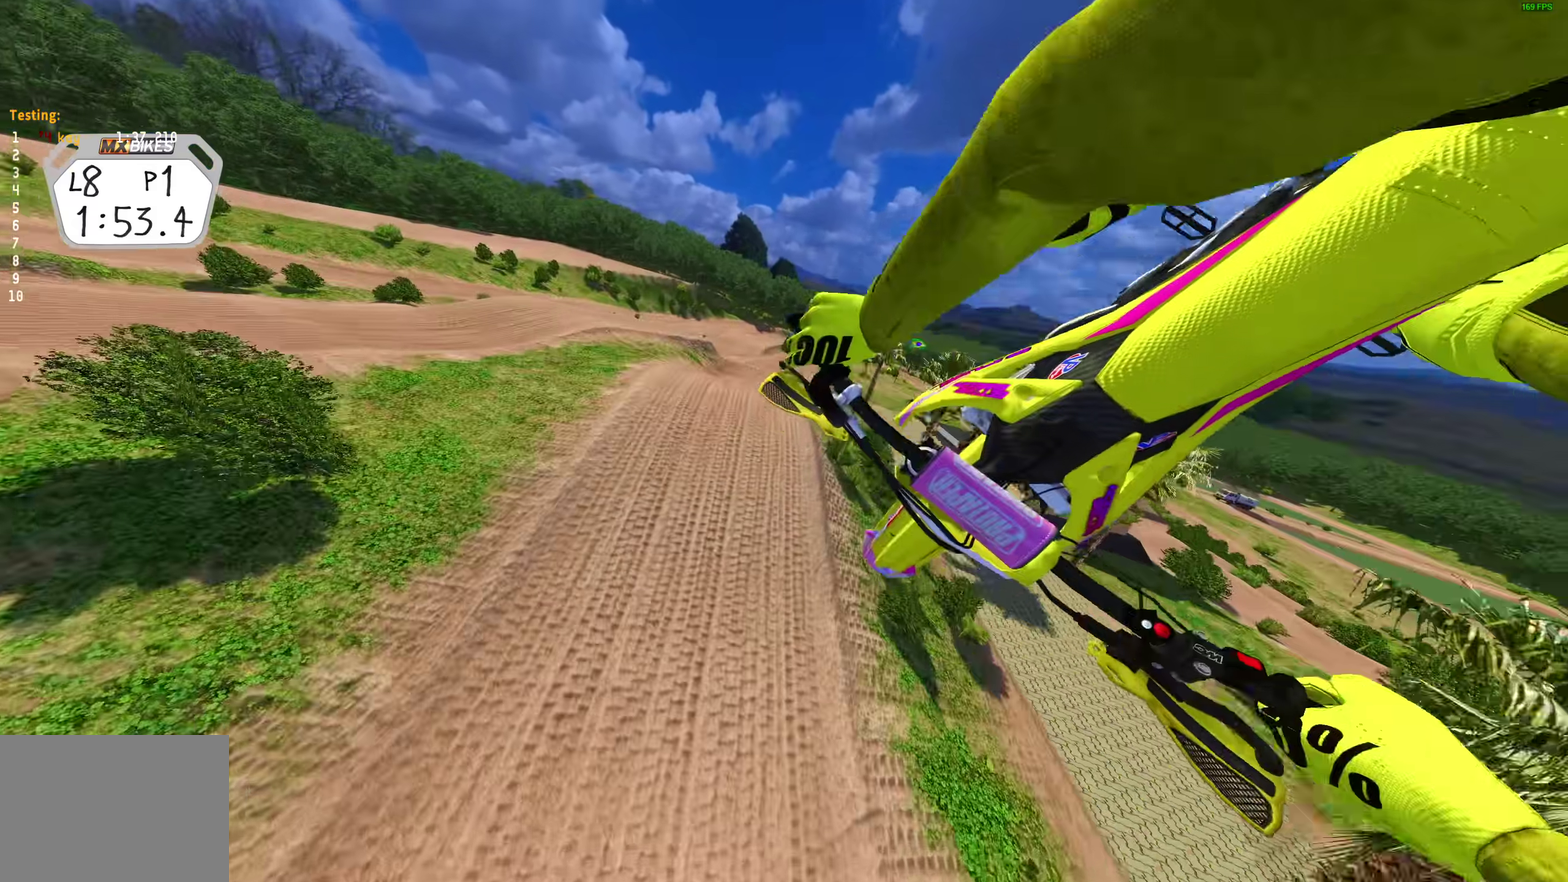
{"dt_ms": 400, "buttons": ["R2"], "left_stick": "right", "right_stick": "center", "events": [[100, "right_stick", "center"]]}
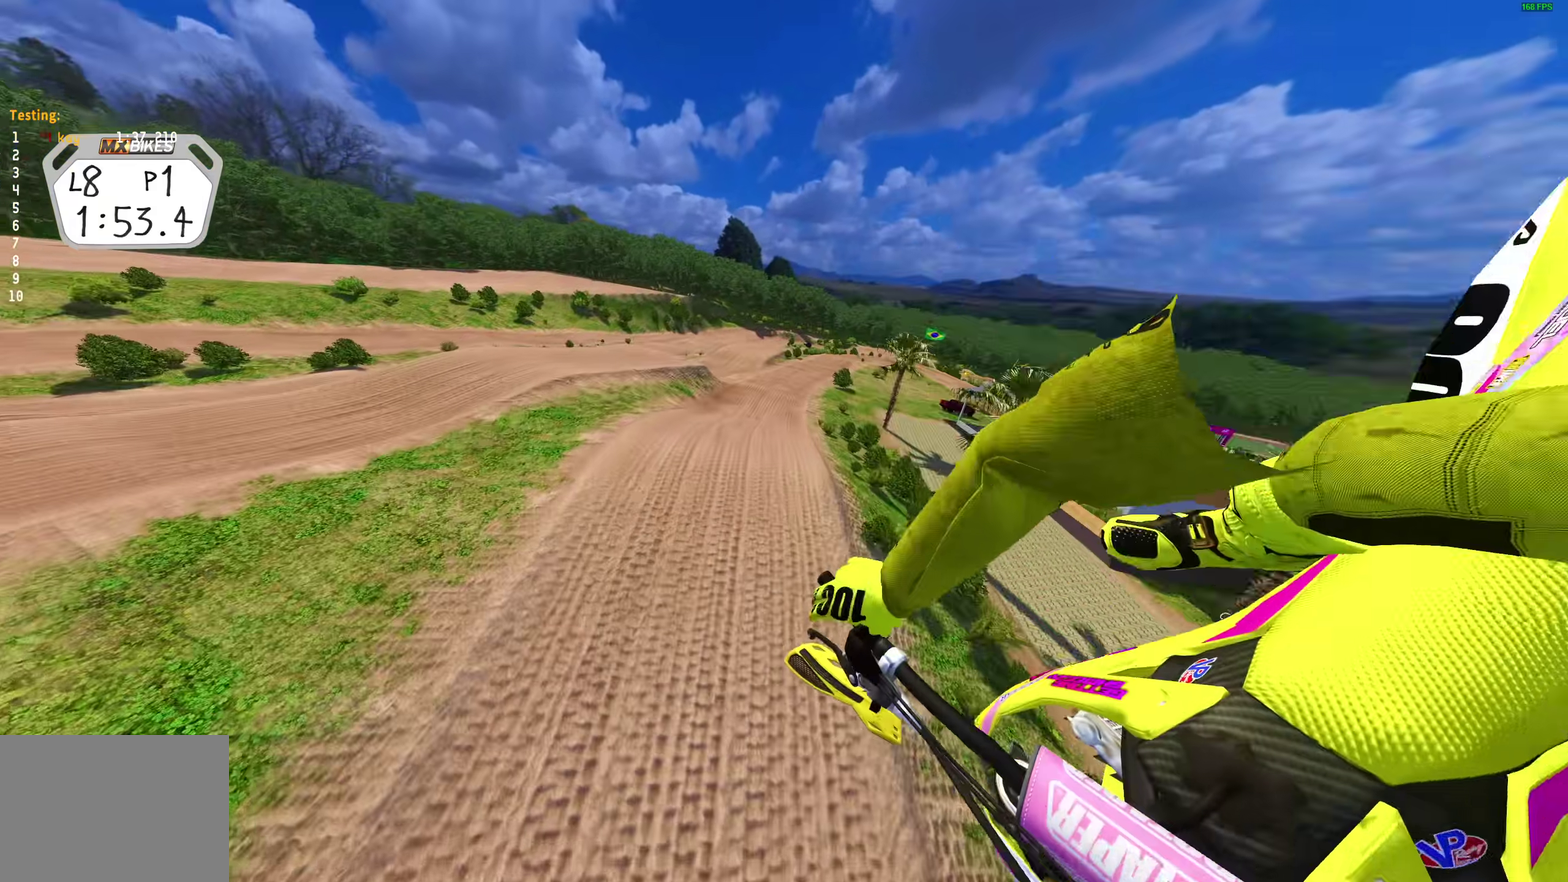
{"dt_ms": 600, "buttons": [], "left_stick": "right", "right_stick": "up", "events": [[33, "R2", "up"], [267, "right_stick", "up"]]}
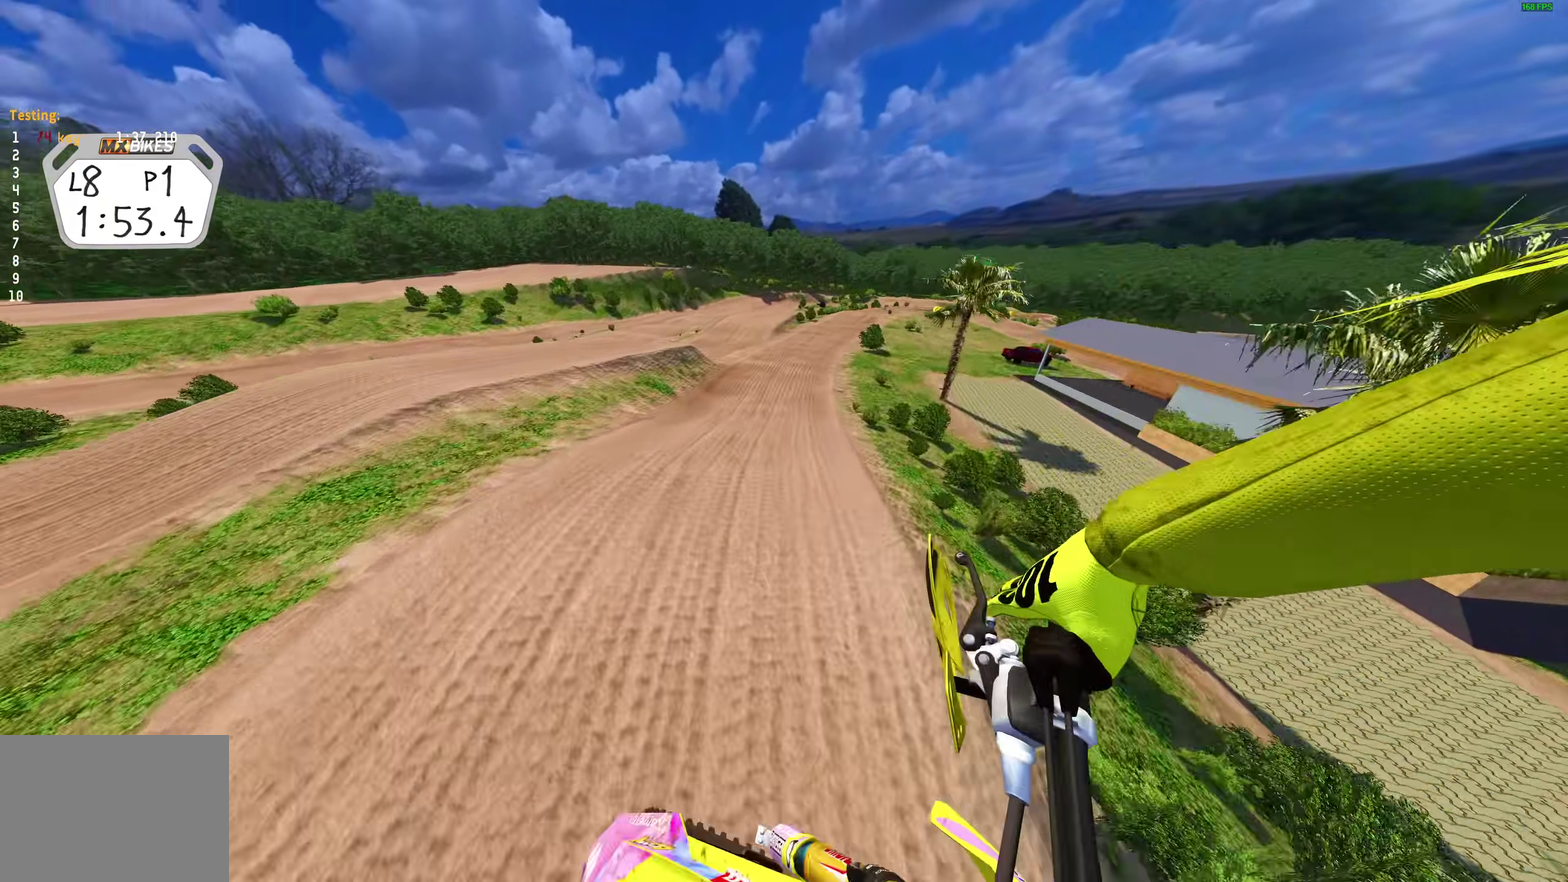
{"dt_ms": 400, "buttons": ["R2"], "left_stick": "center", "right_stick": "center", "events": [[167, "R2", "down"], [183, "left_stick", "center"], [233, "L1", "down"], [317, "L1", "up"], [333, "right_stick", "center"]]}
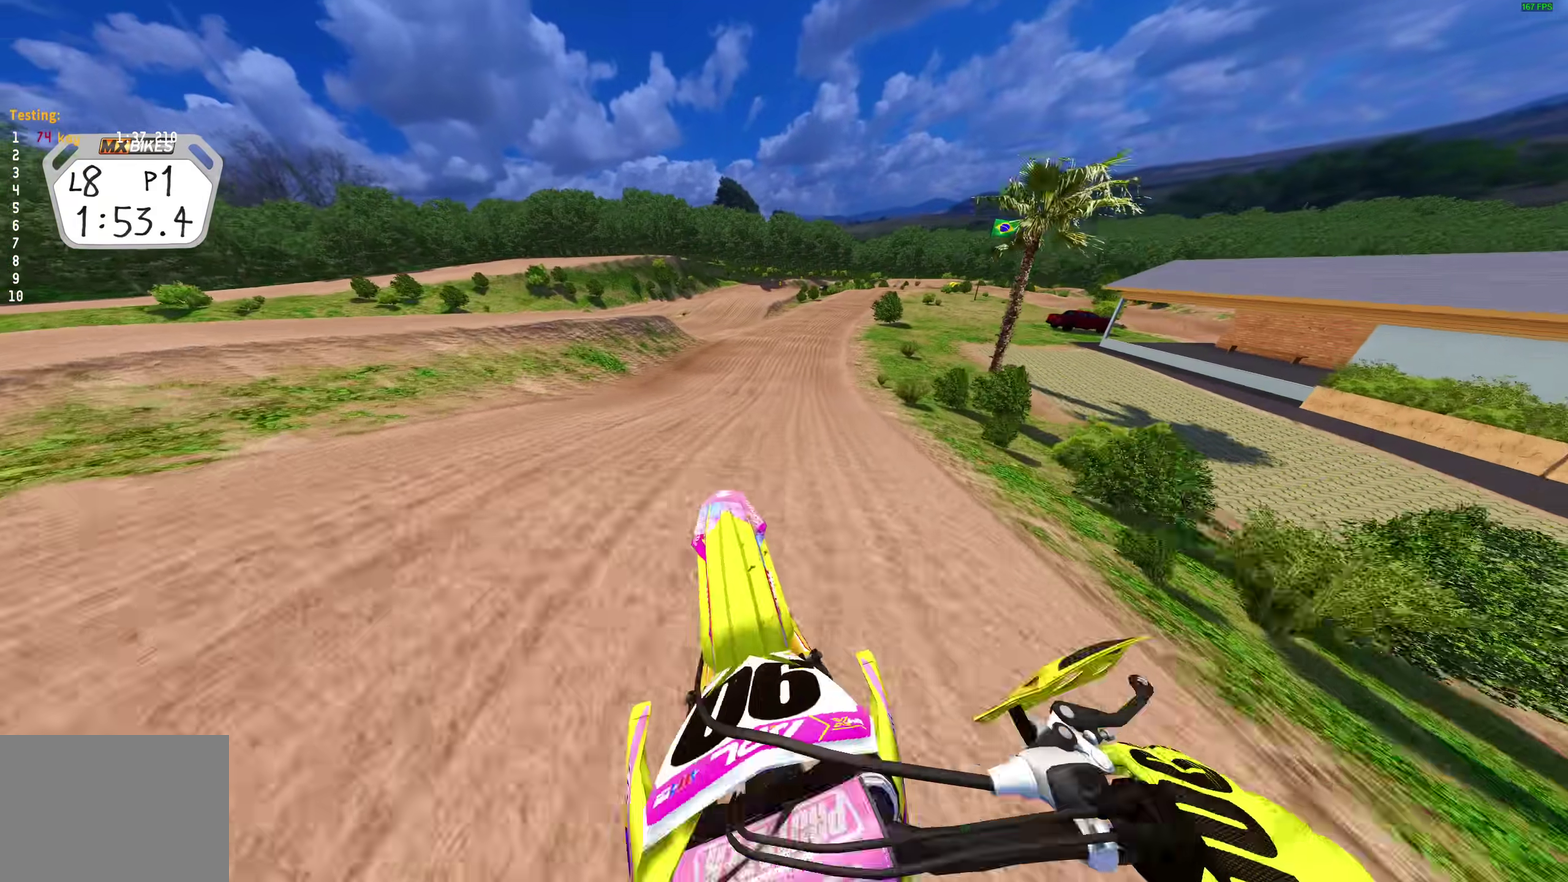
{"dt_ms": 600, "buttons": ["R2"], "left_stick": "right", "right_stick": "up", "events": [[367, "right_stick", "up-right"], [417, "right_stick", "up"], [600, "left_stick", "right"]]}
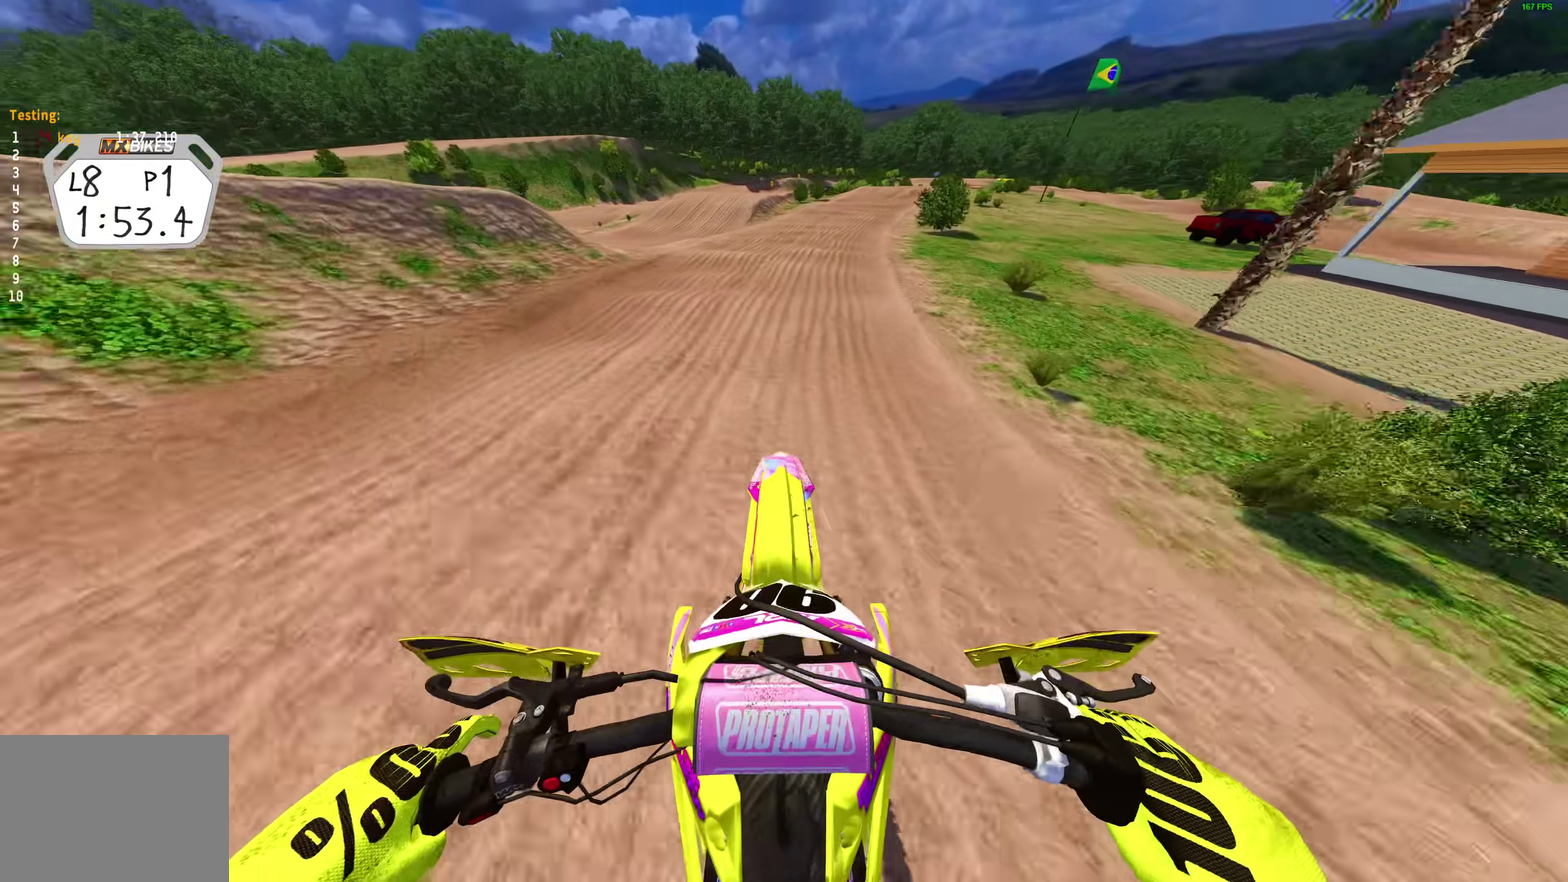
{"dt_ms": 400, "buttons": ["R2"], "left_stick": "right", "right_stick": "down-left", "events": [[233, "right_stick", "up-left"], [317, "right_stick", "left"], [383, "right_stick", "down-left"]]}
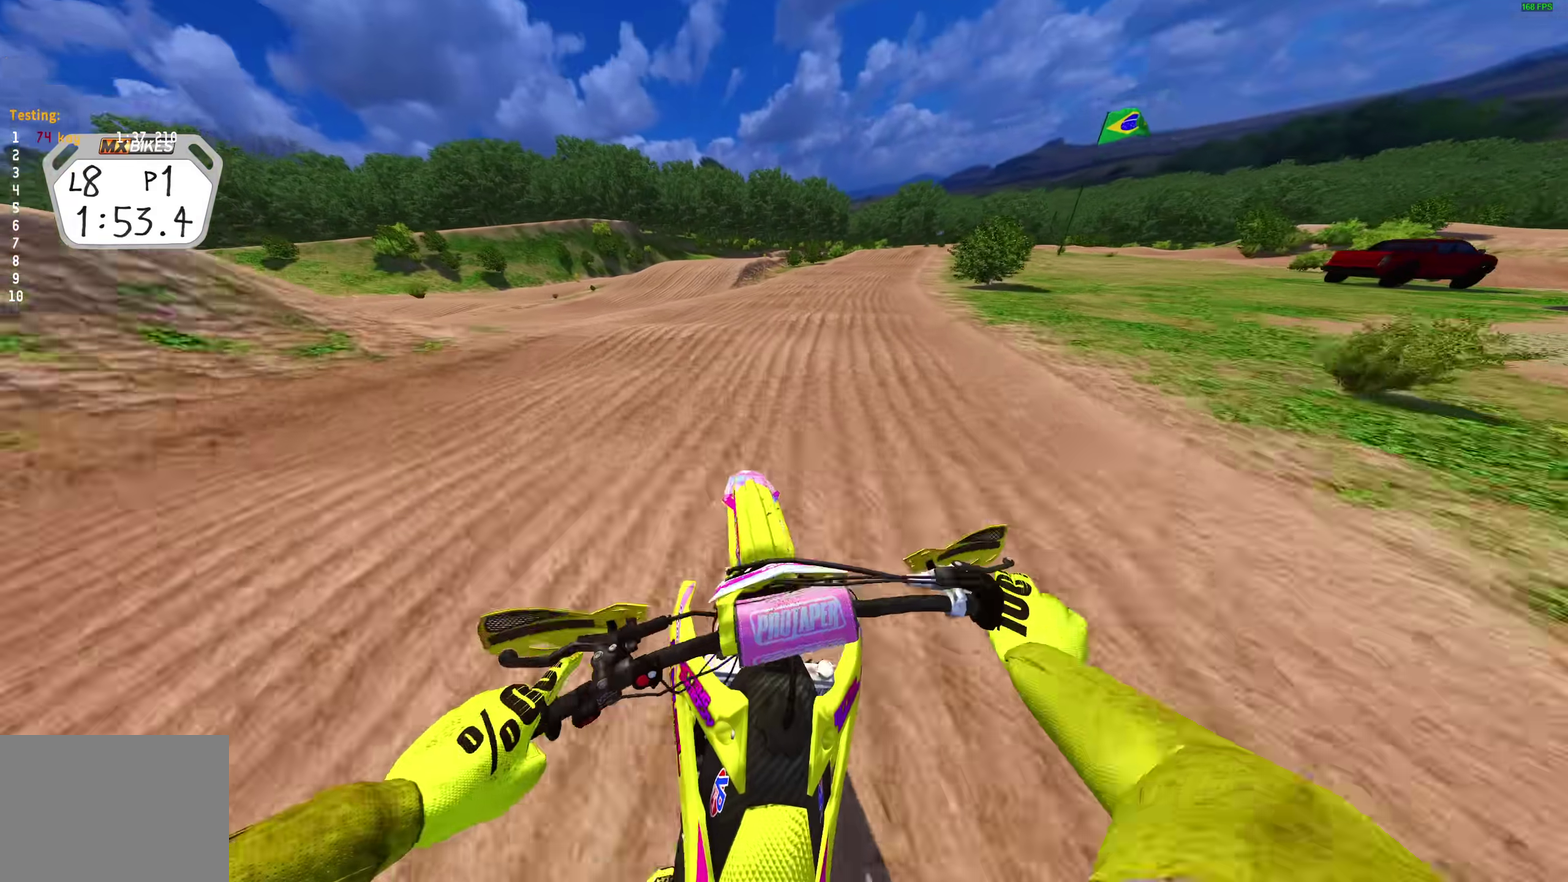
{"dt_ms": 600, "buttons": ["R2"], "left_stick": "right", "right_stick": "up", "events": [[217, "right_stick", "up-left"], [350, "right_stick", "up"]]}
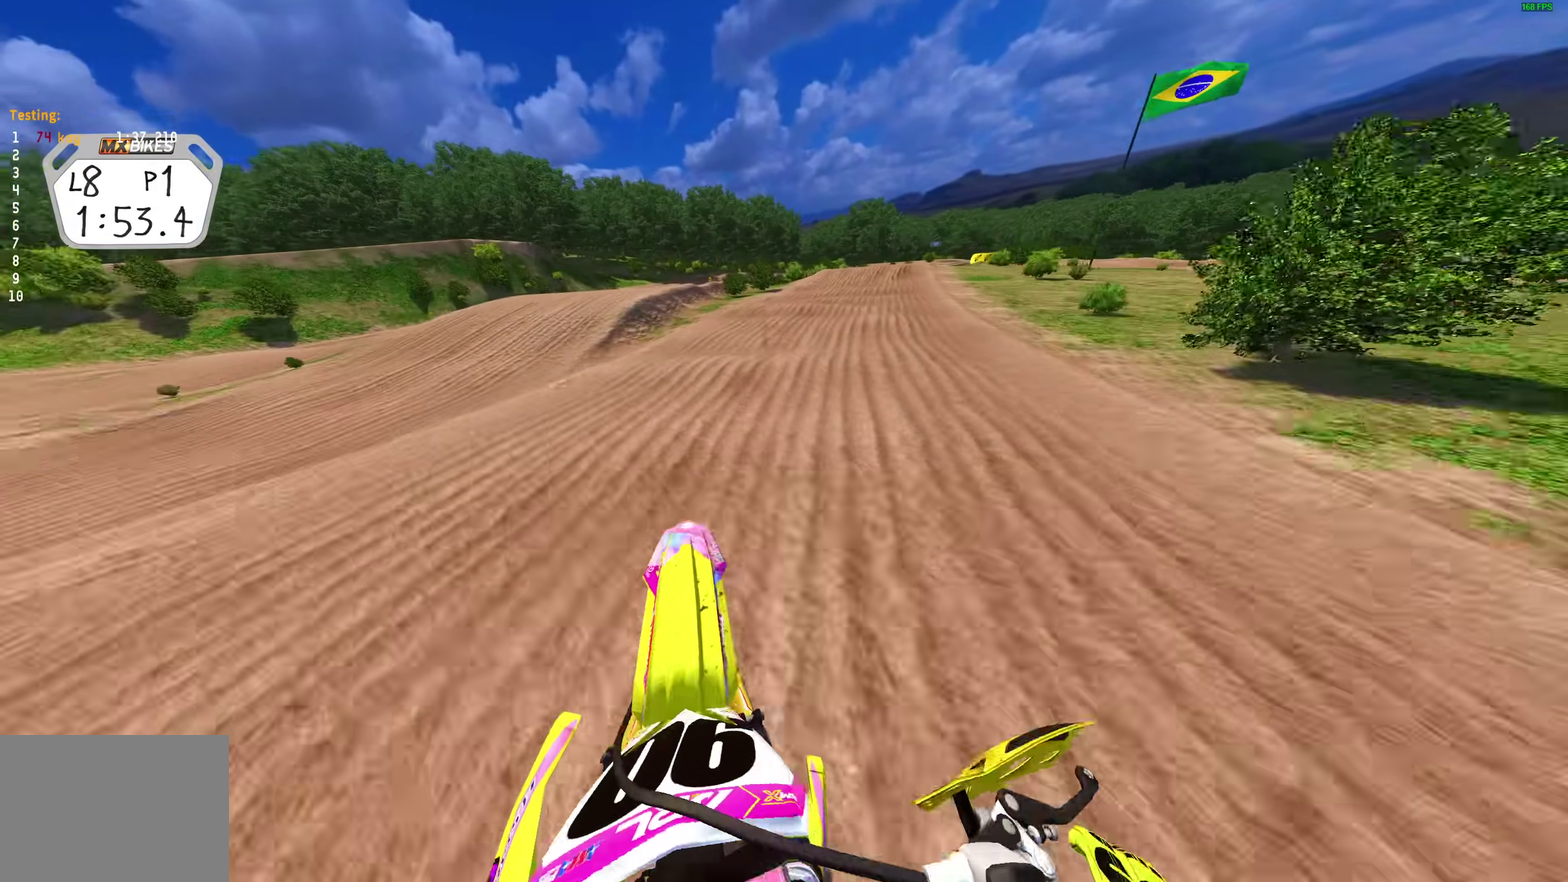
{"dt_ms": 400, "buttons": [], "left_stick": "right", "right_stick": "left"}
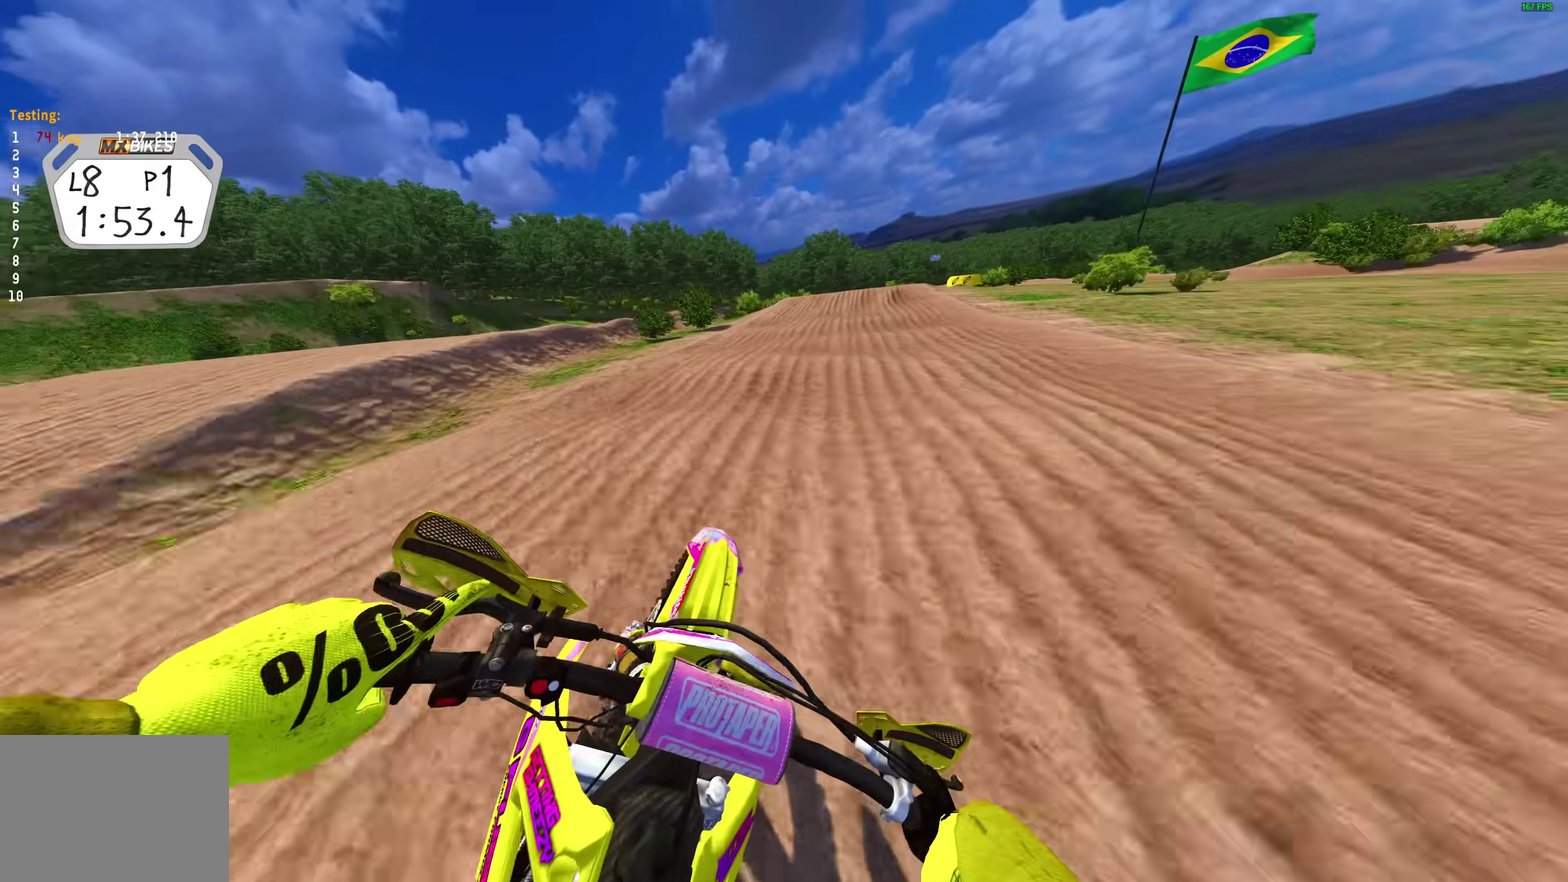
{"dt_ms": 600, "buttons": [], "left_stick": "up-right", "right_stick": "down"}
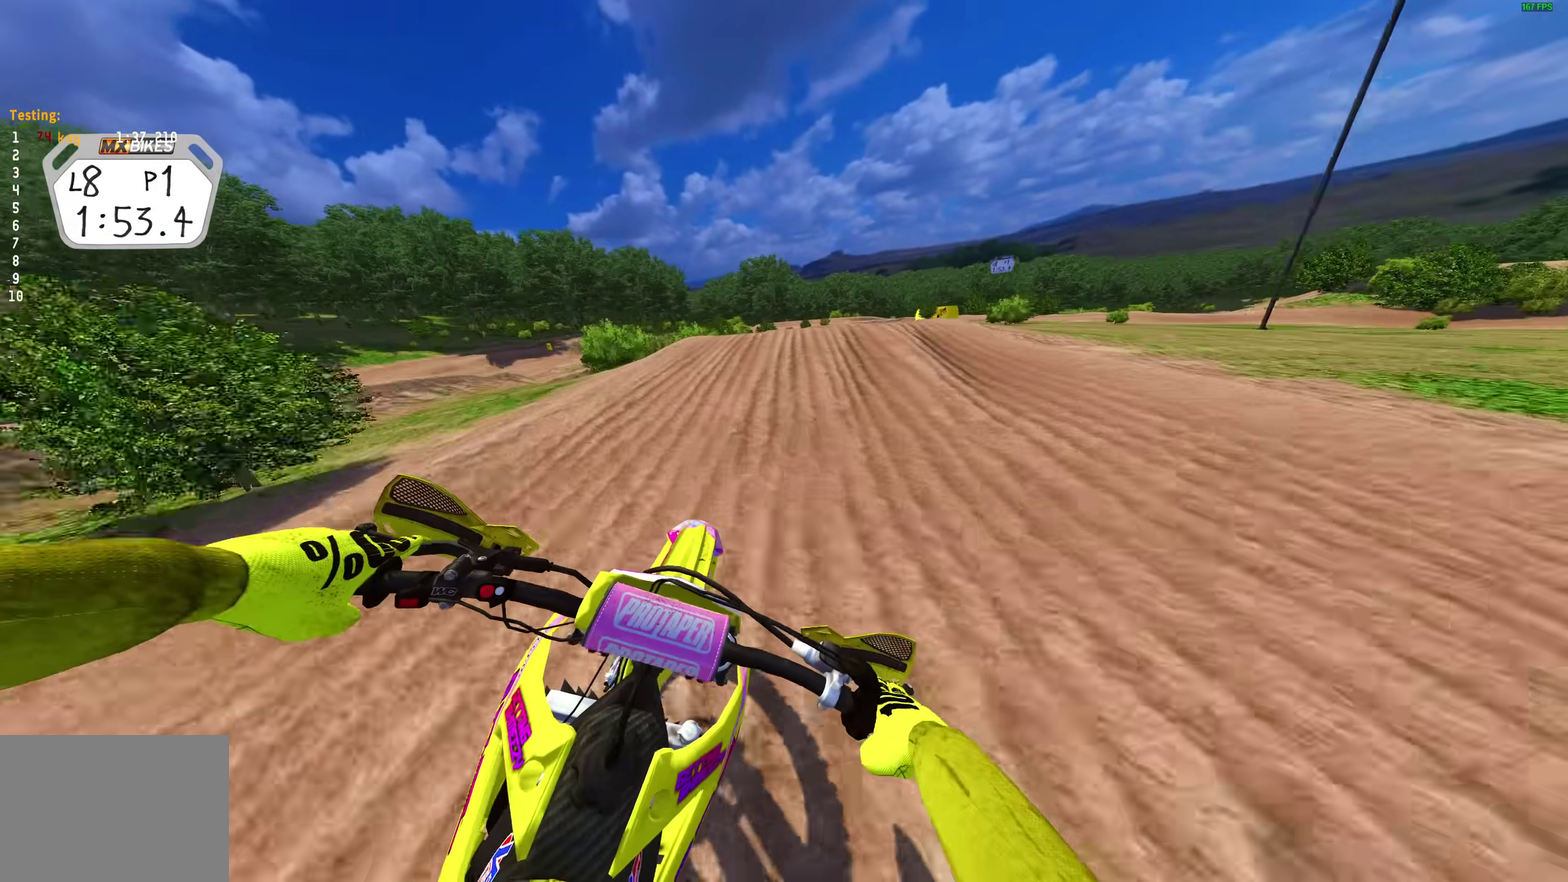
{"dt_ms": 300, "buttons": [], "left_stick": "up-right", "right_stick": "down", "events": [[33, "R2", "down"], [150, "R2", "up"]]}
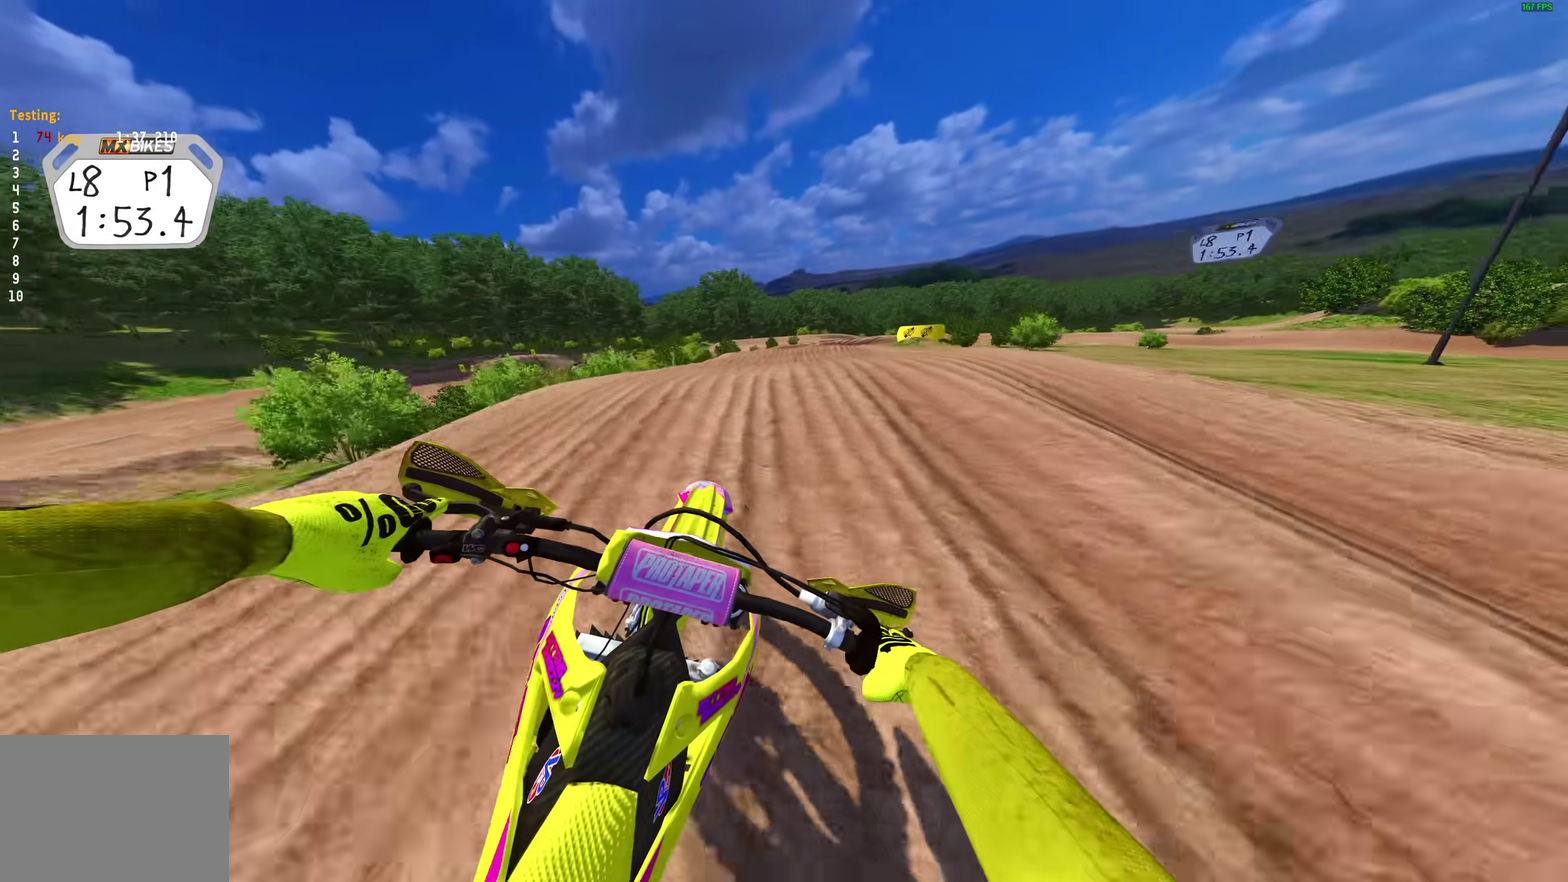
{"dt_ms": 700, "buttons": [], "left_stick": "up-right", "right_stick": "down-right"}
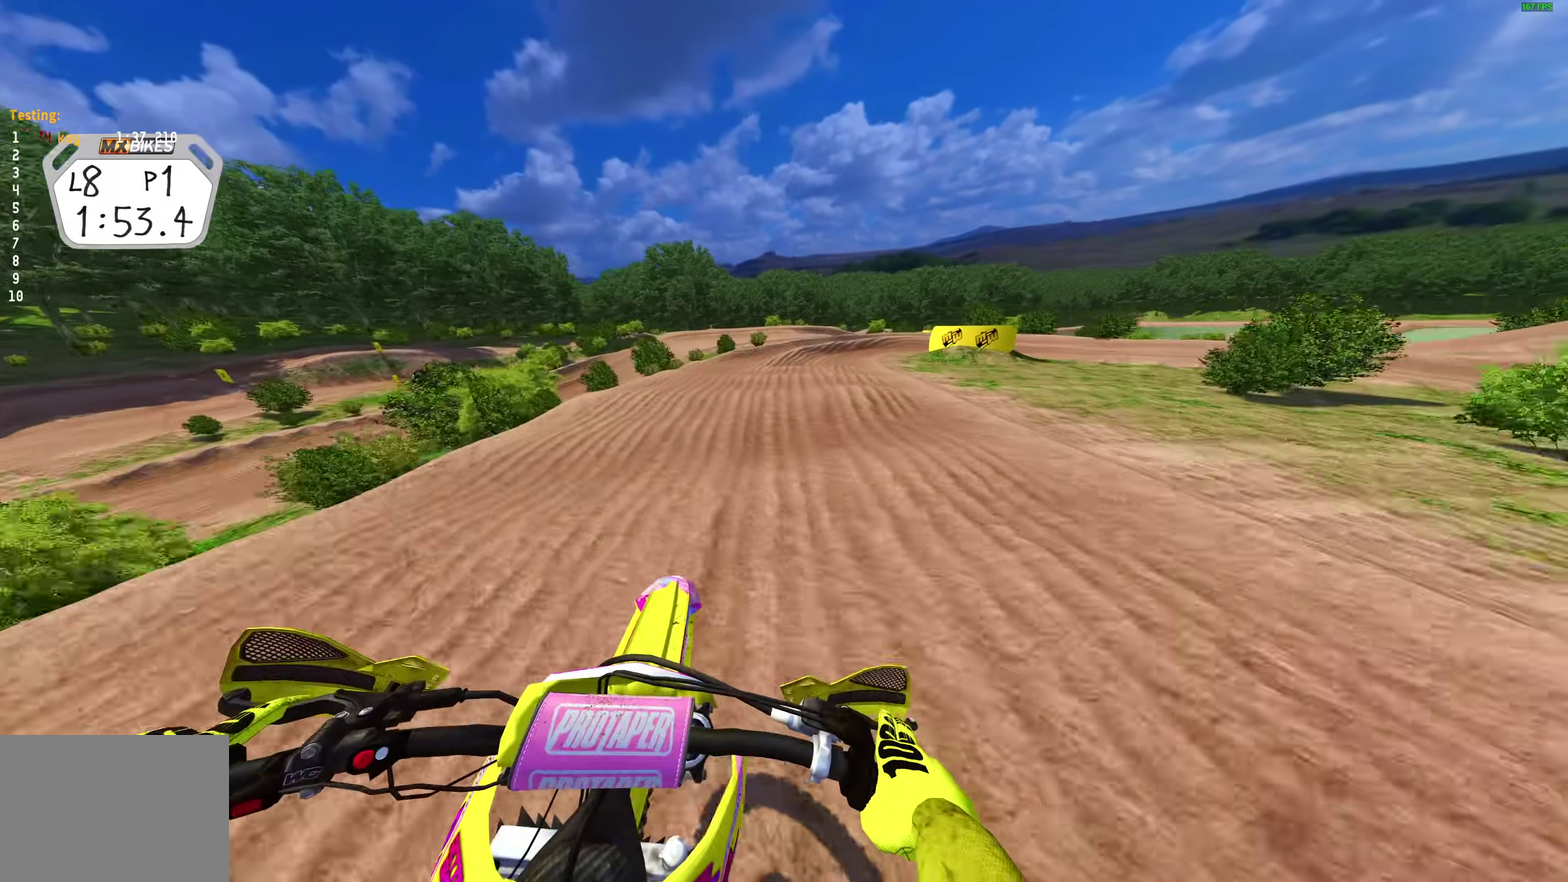
{"dt_ms": 300, "buttons": [], "left_stick": "up-right", "right_stick": "down-right", "events": []}
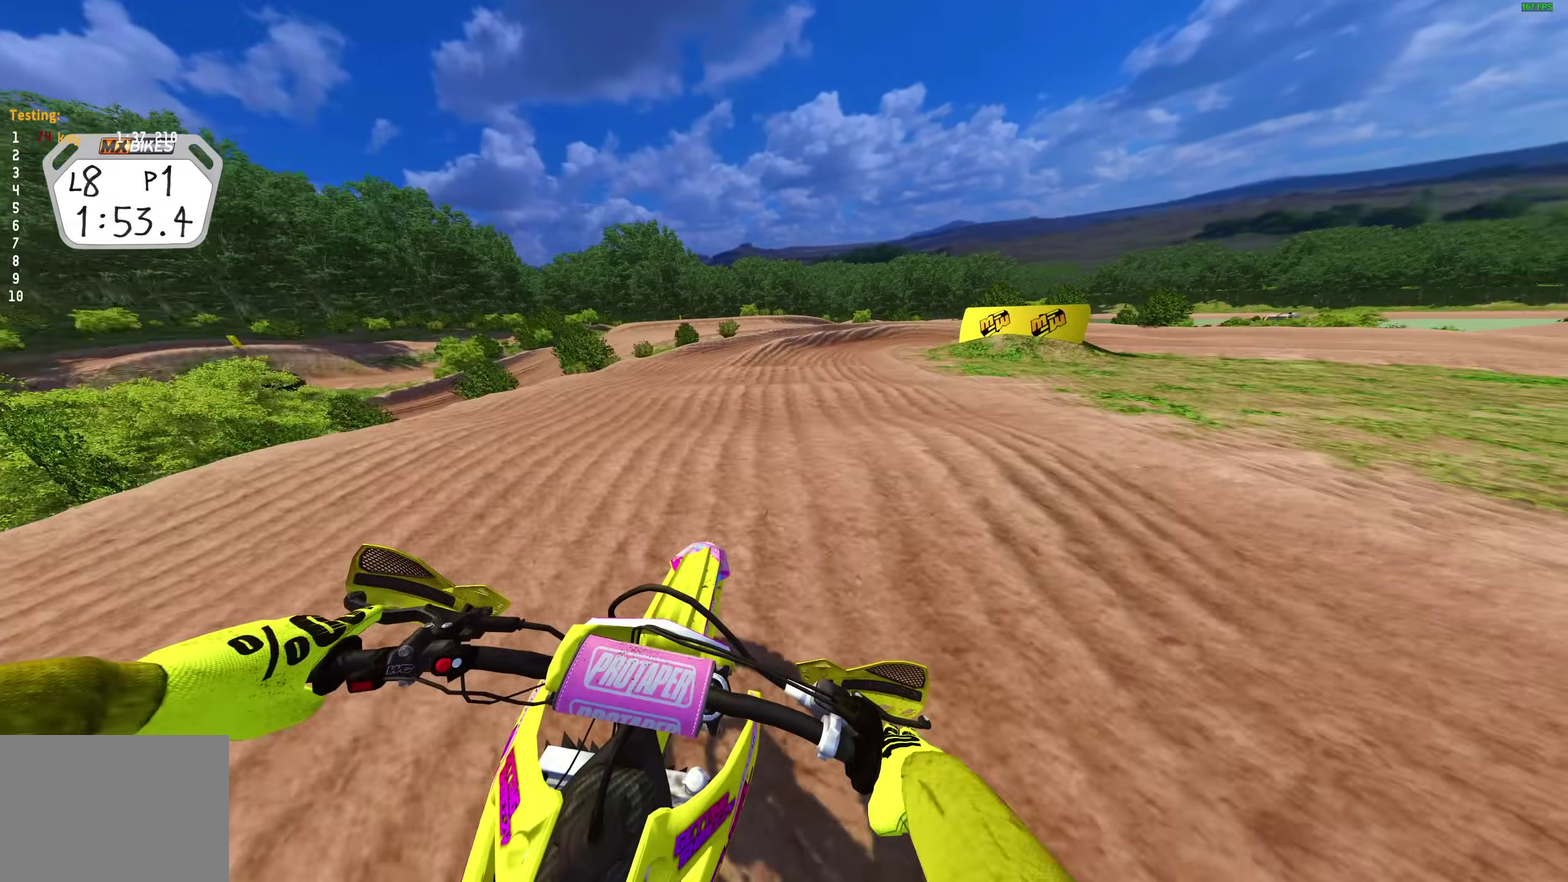
{"dt_ms": 700, "buttons": [], "left_stick": "right", "right_stick": "down"}
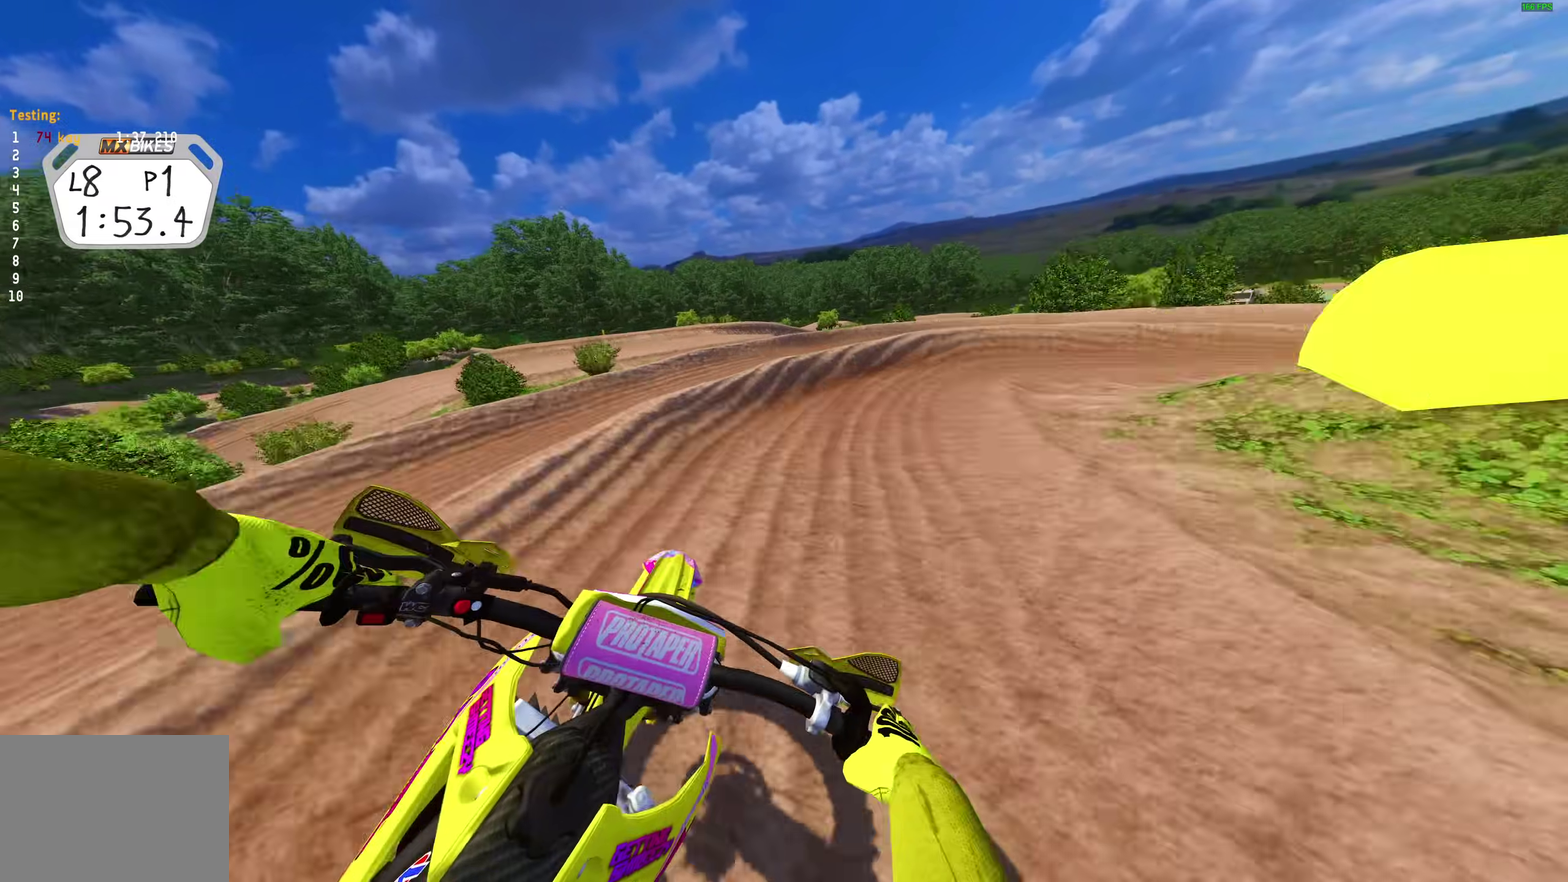
{"dt_ms": 300, "buttons": [], "left_stick": "right", "right_stick": "down", "events": []}
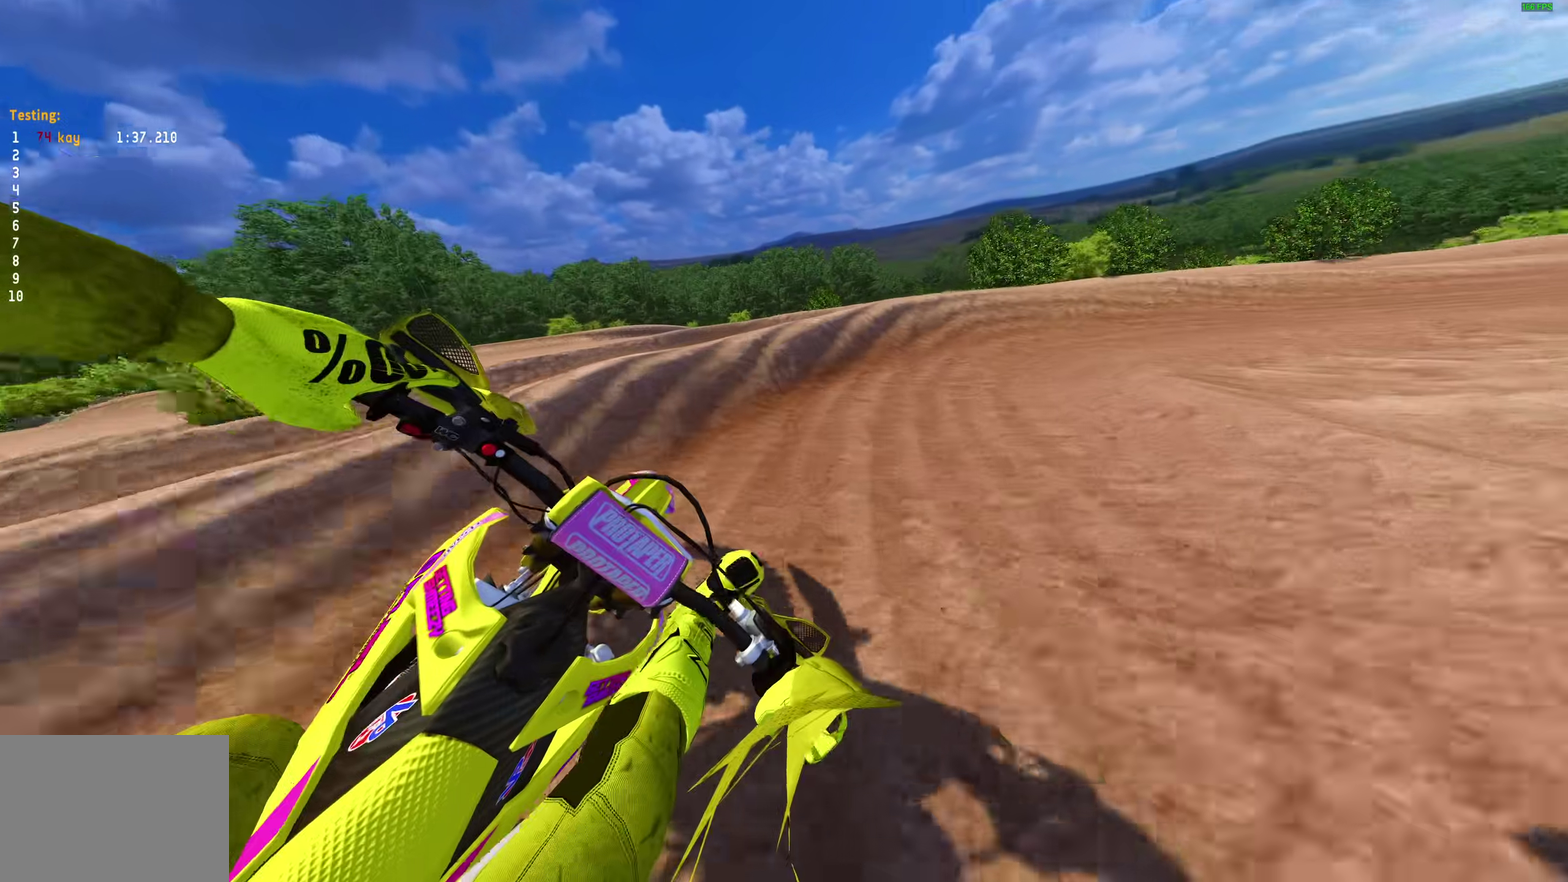
{"dt_ms": 700, "buttons": ["R2"], "left_stick": "right", "right_stick": "down-left"}
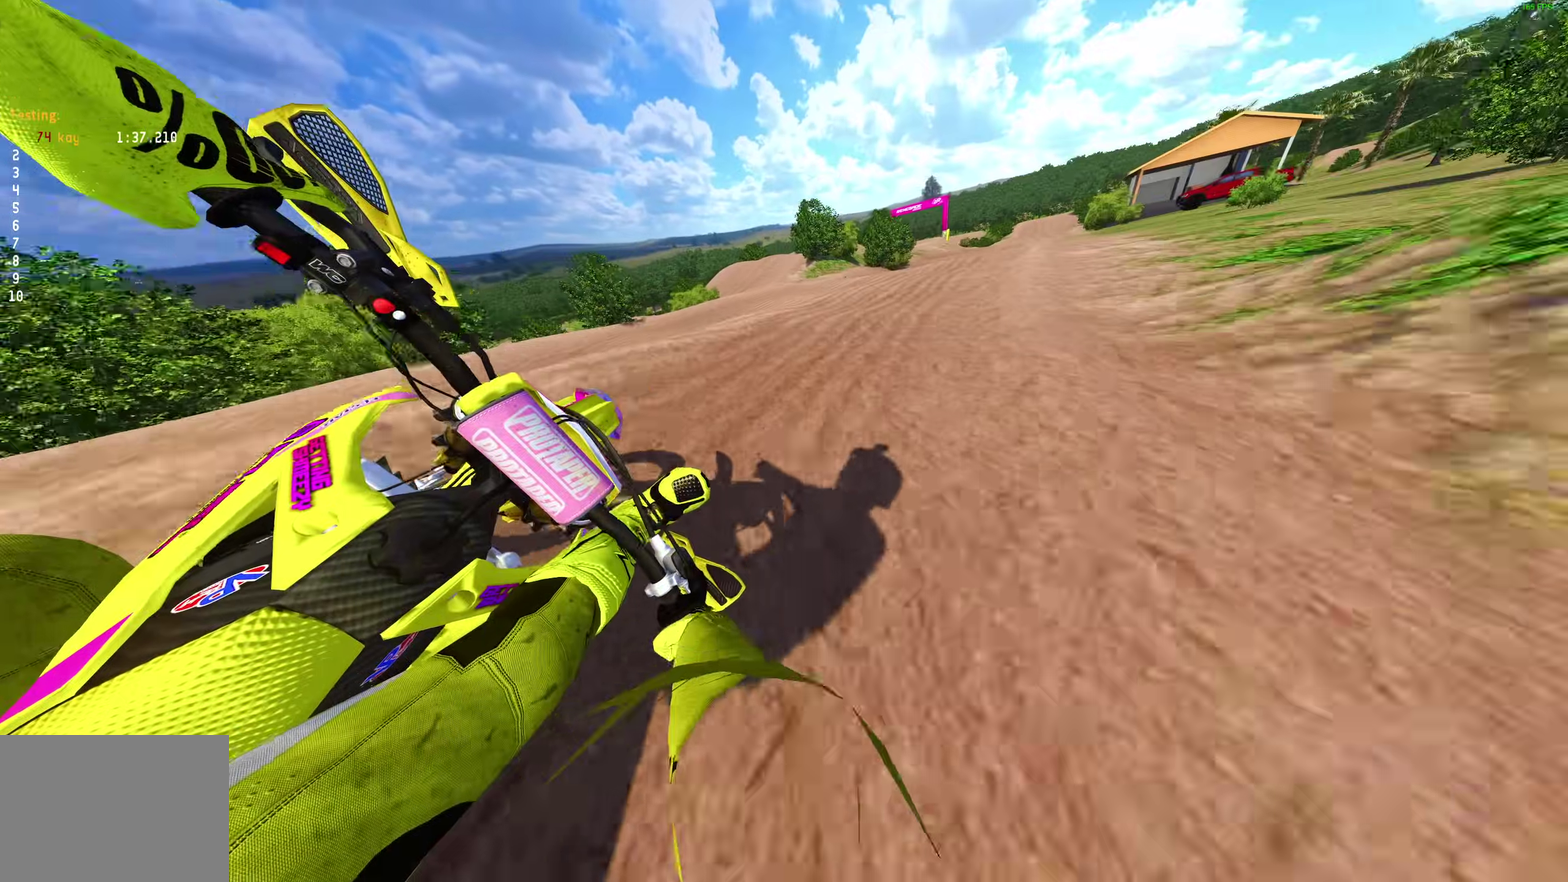
{"dt_ms": 300, "buttons": ["R2"], "left_stick": "right", "right_stick": "center", "events": [[183, "right_stick", "center"]]}
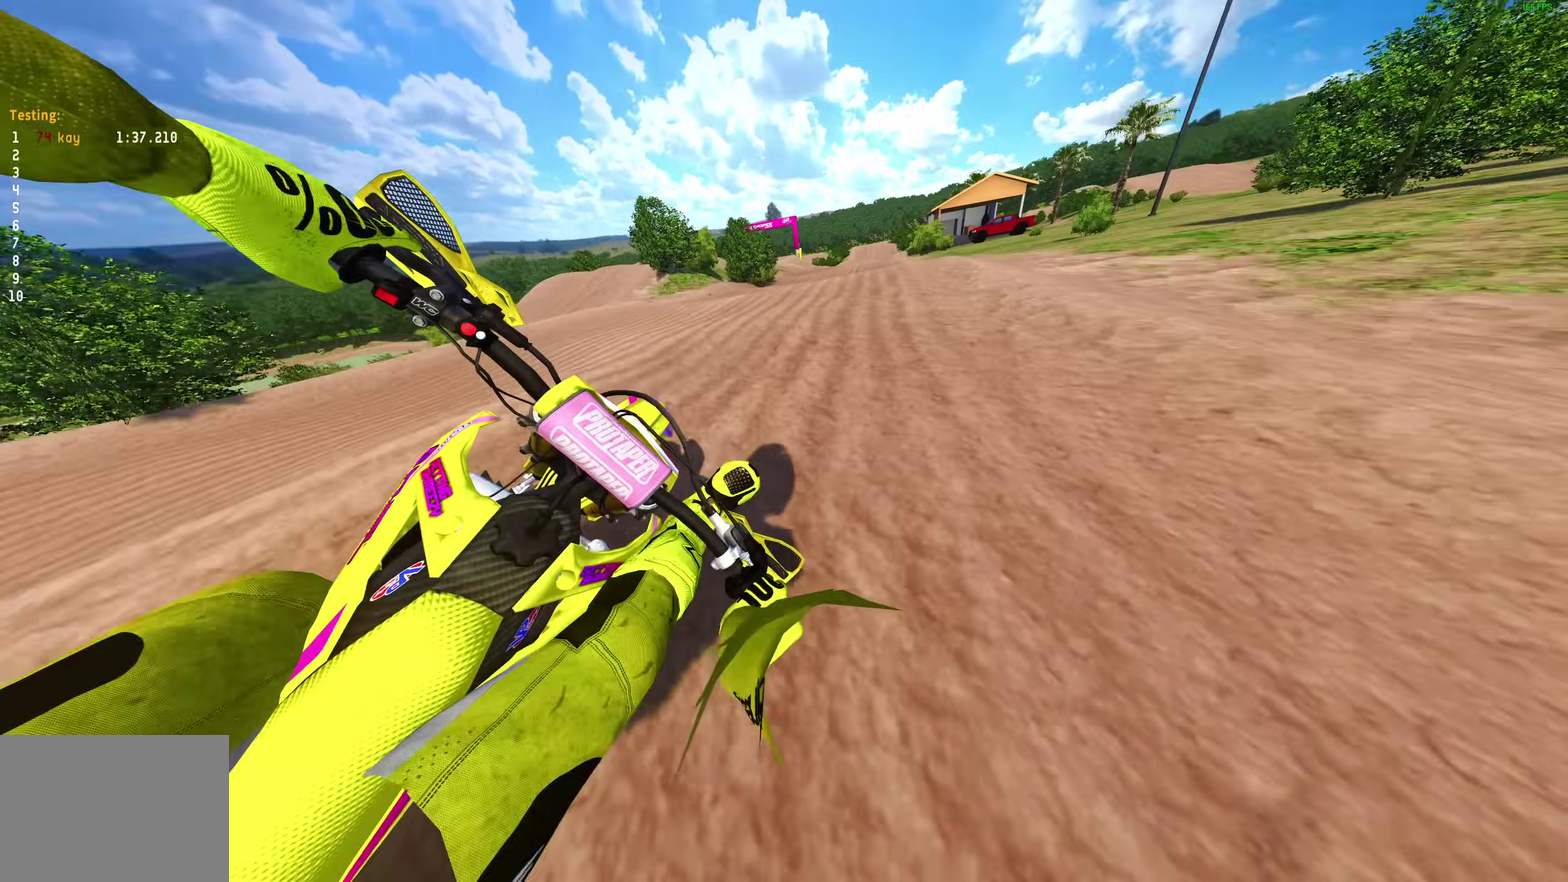
{"dt_ms": 700, "buttons": ["R2"], "left_stick": "up-left", "right_stick": "up-right"}
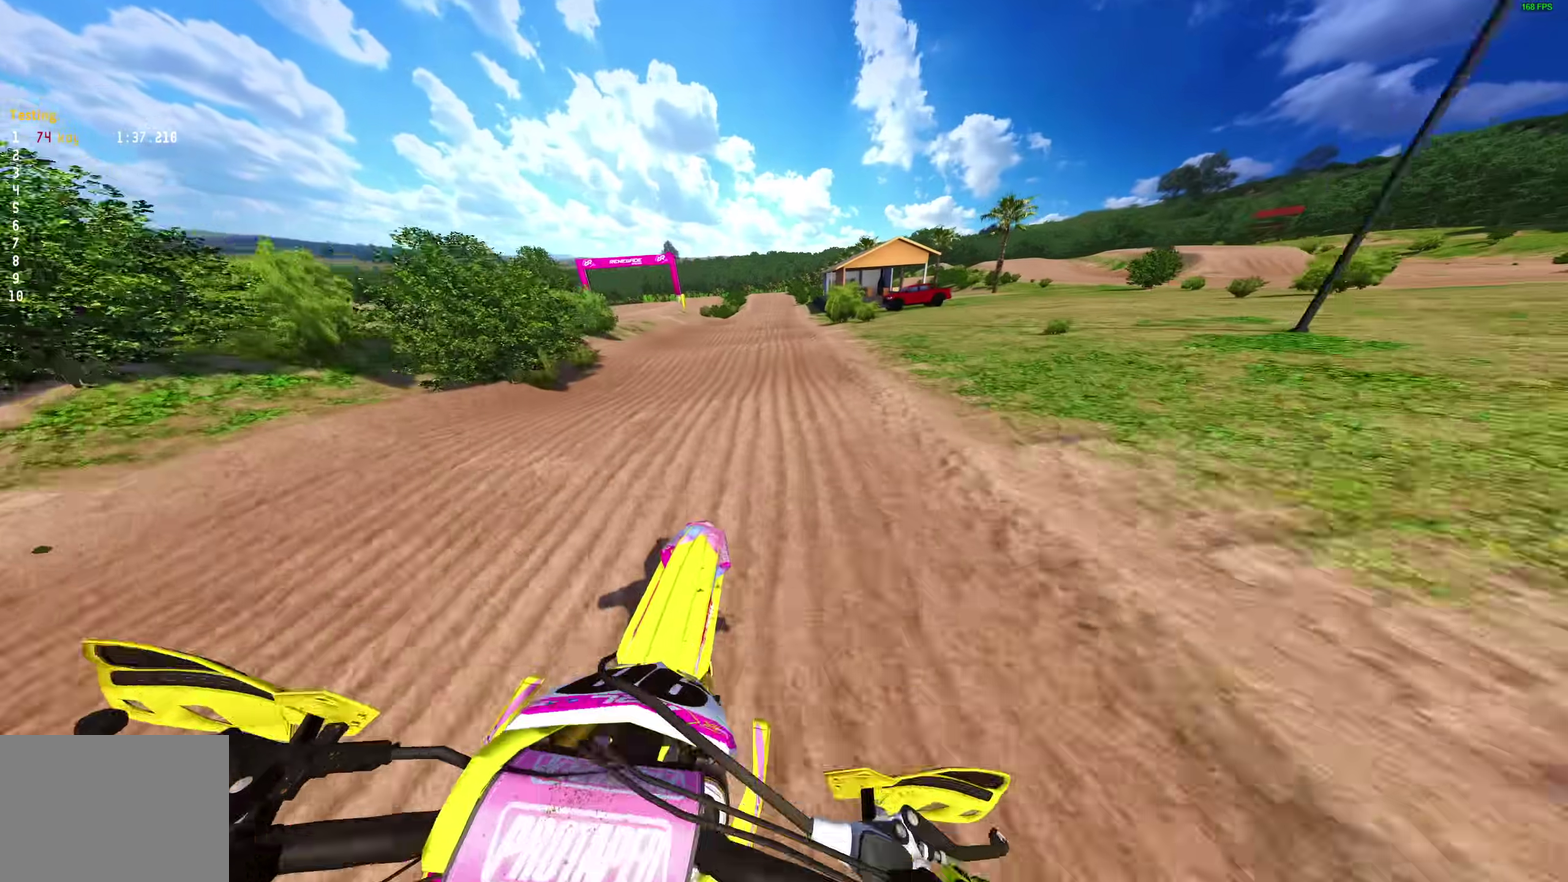
{"dt_ms": 300, "buttons": ["CROSS", "R2"], "left_stick": "center", "right_stick": "center"}
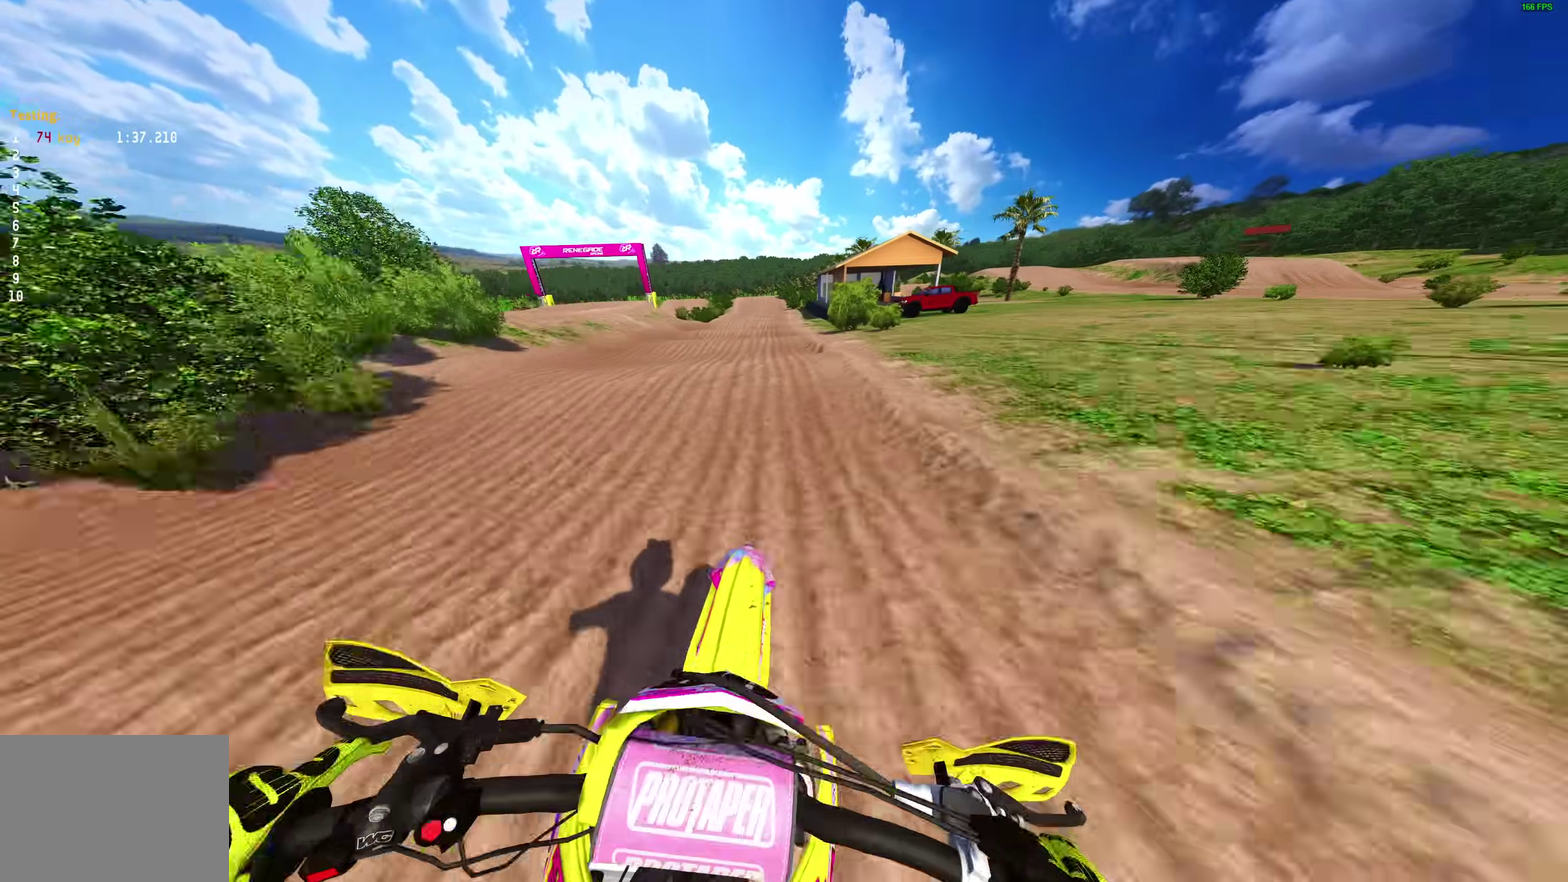
{"dt_ms": 900, "buttons": ["R2"], "left_stick": "up-left", "right_stick": "center", "events": [[17, "CROSS", "up"], [117, "CROSS", "down"], [217, "CROSS", "up"], [400, "right_stick", "up"], [583, "R2", "up"], [733, "left_stick", "up-left"], [833, "R2", "down"], [900, "right_stick", "center"]]}